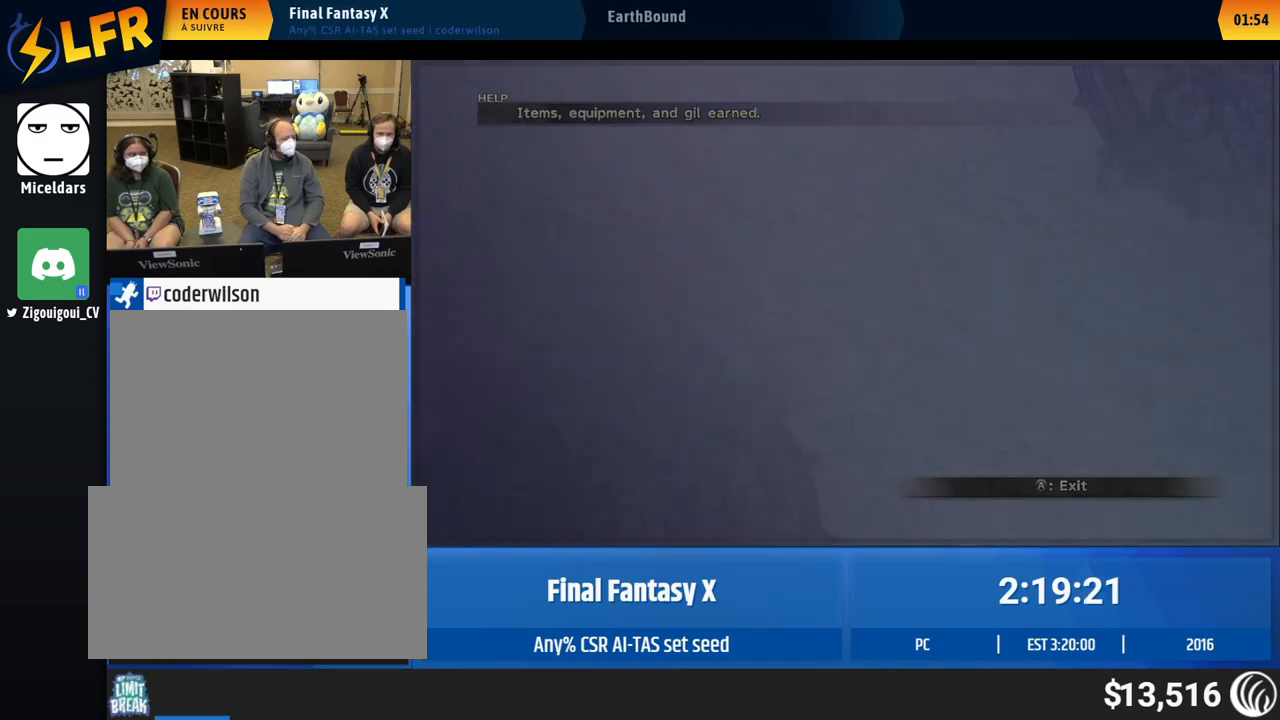
Gameplay with a controller (Xbox layout); each line is a JSON object with the inputs held at the frame after it. "events" lists button and stick changes between this image and that frame as [ms after this image, input, new state], when the widget could be followed in between. Not read: L1 L3 R1 R3 right_stick.
{"buttons": [], "left_stick": "up-right", "events": [[417, "left_stick", "up-right"]]}
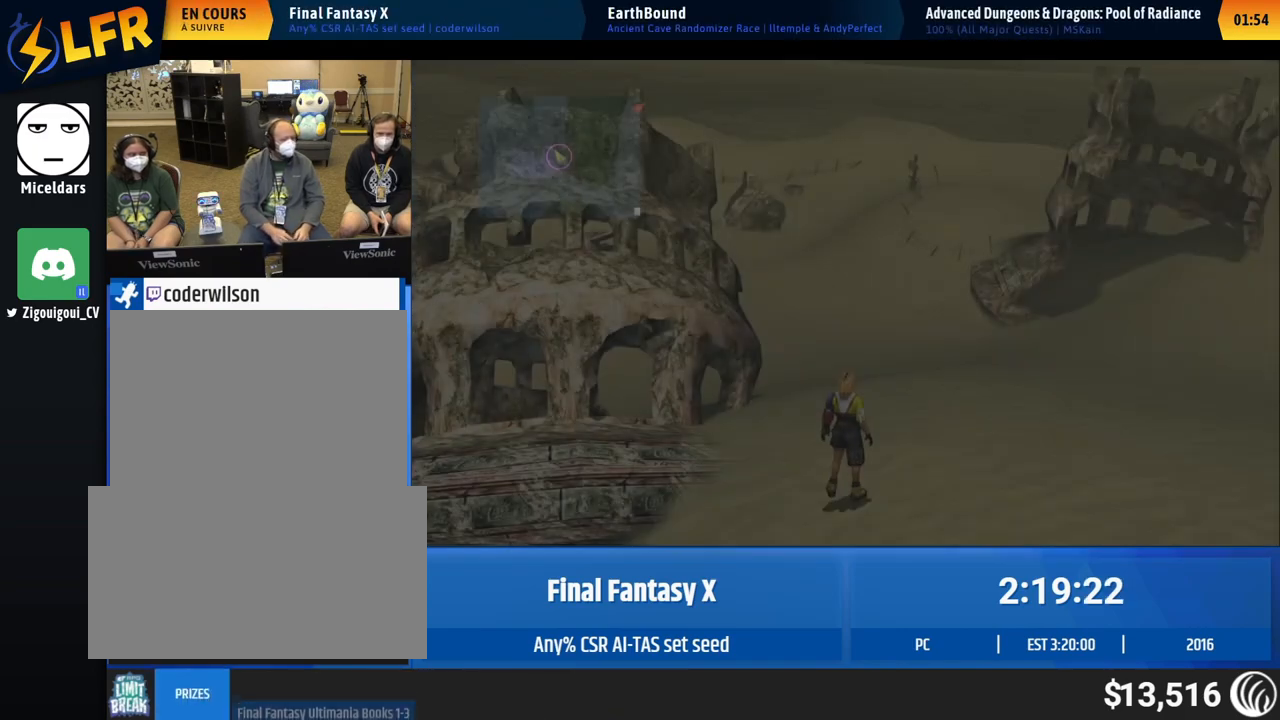
{"buttons": [], "left_stick": "up-right", "events": []}
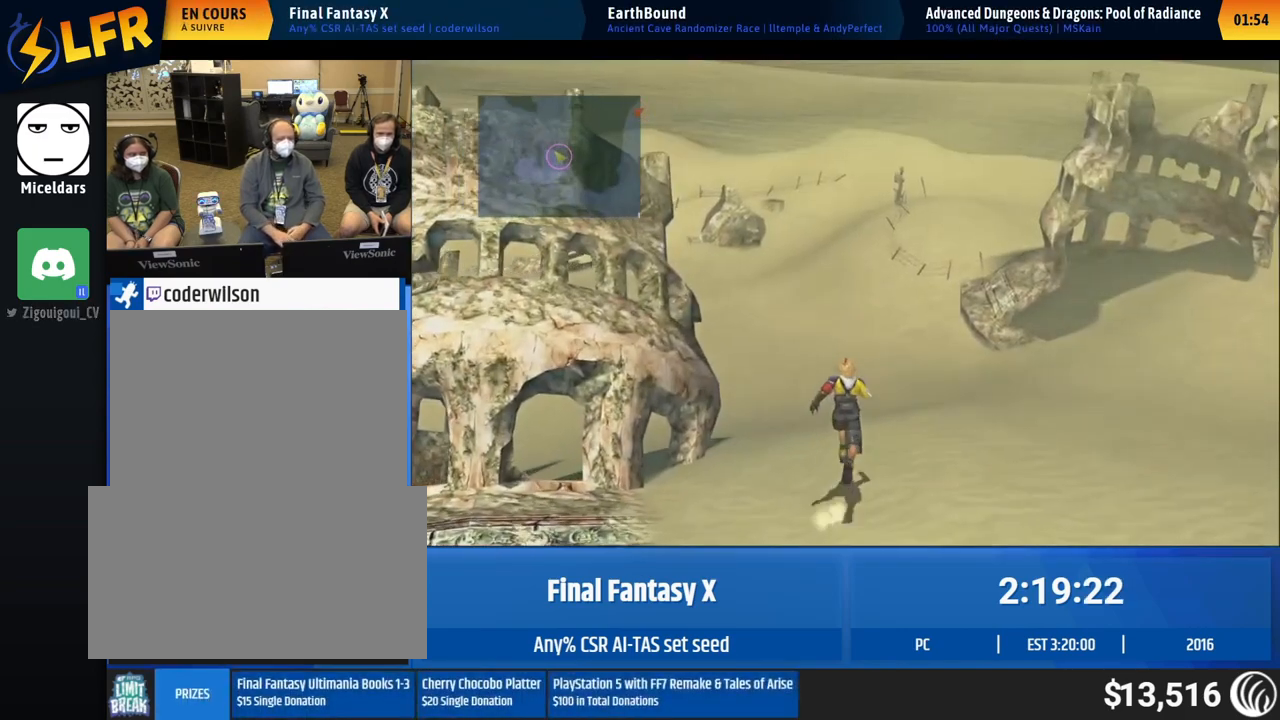
{"buttons": [], "left_stick": "up-right", "events": []}
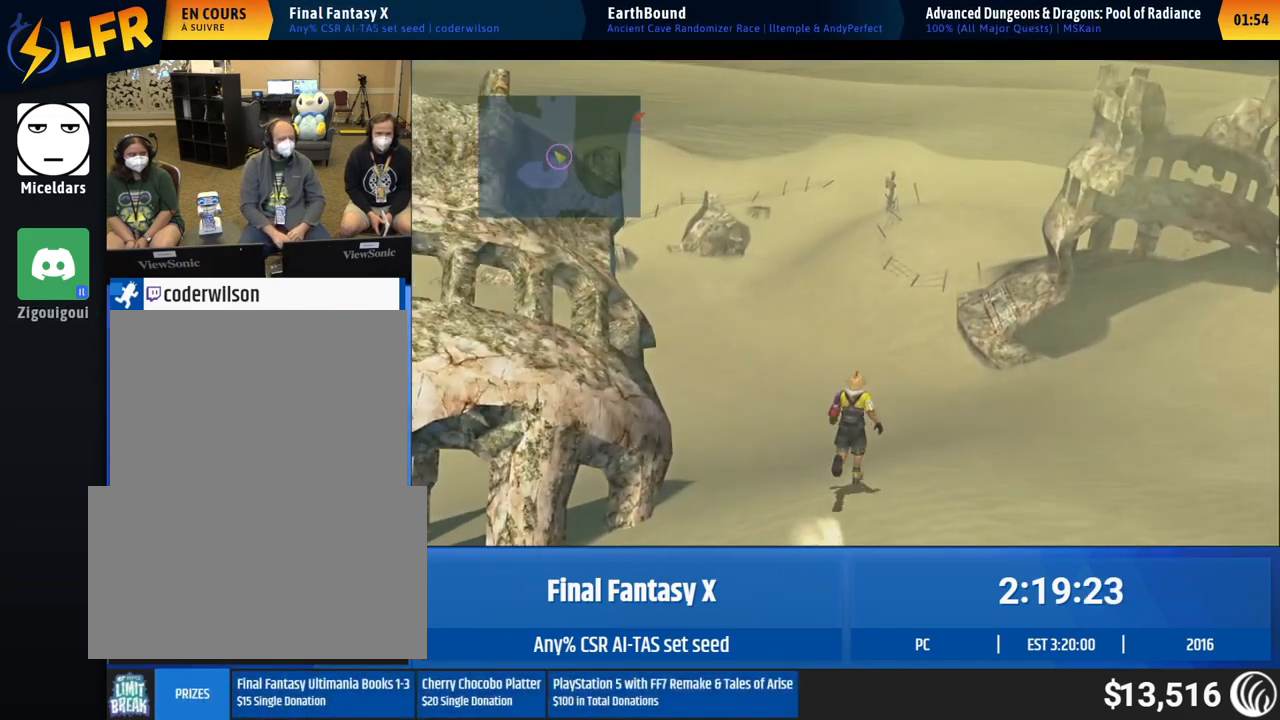
{"buttons": [], "left_stick": "up-right", "events": []}
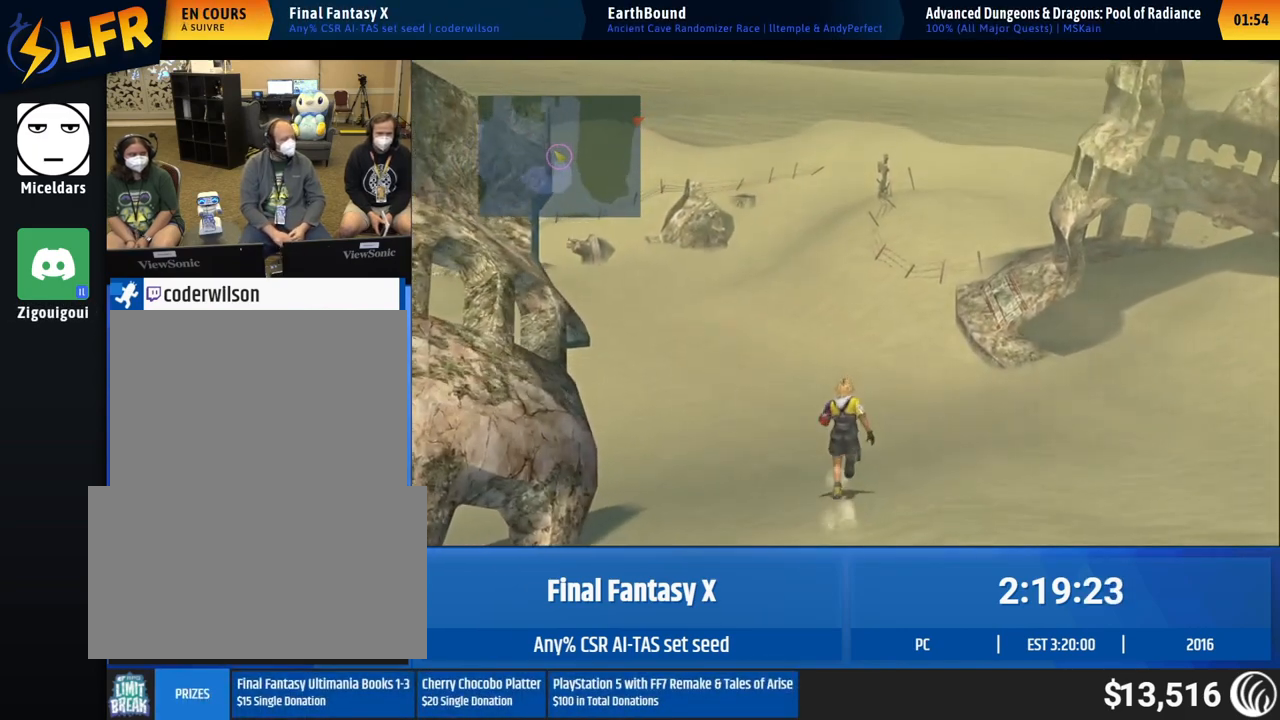
{"buttons": [], "left_stick": "up-right", "events": []}
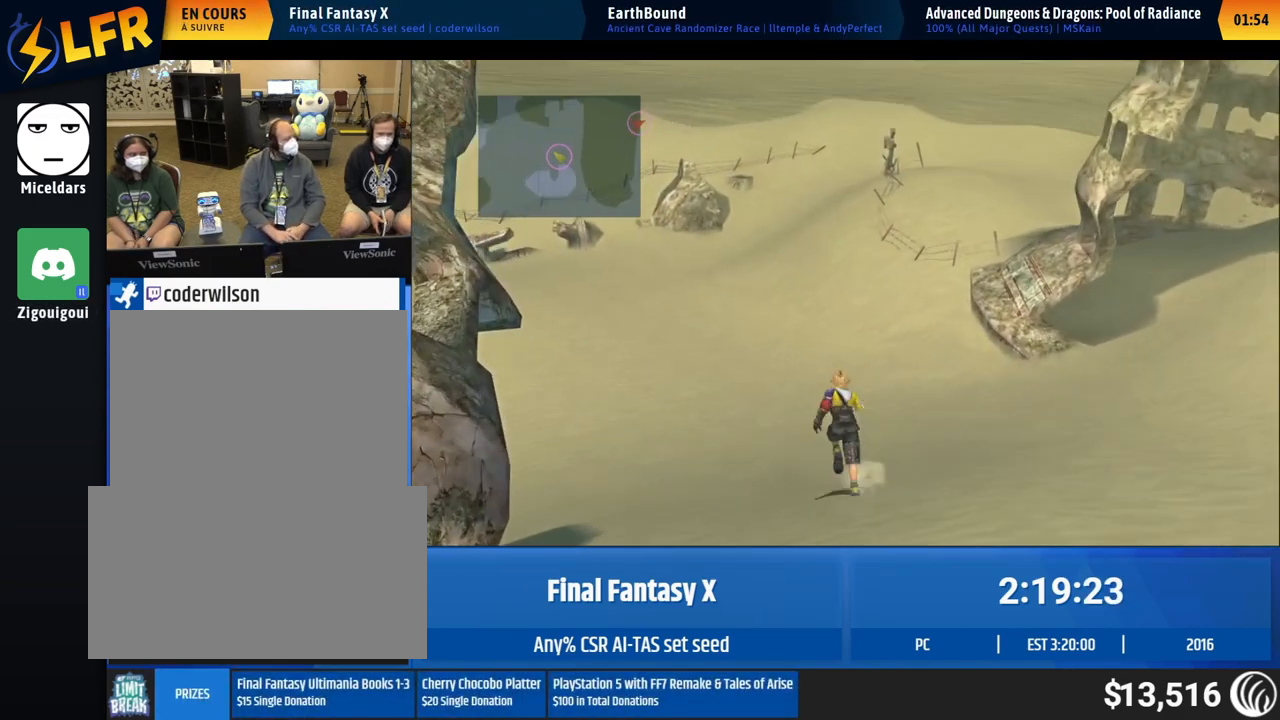
{"buttons": [], "left_stick": "up-right", "events": []}
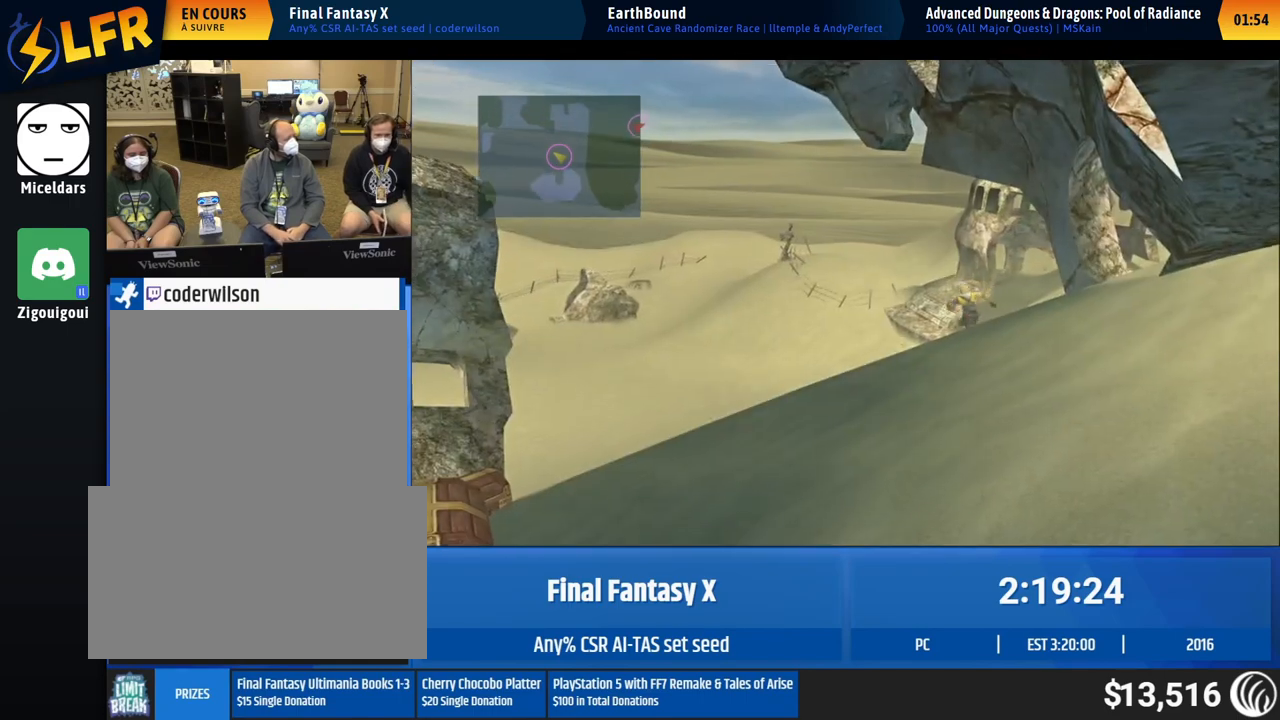
{"buttons": [], "left_stick": "up-right", "events": []}
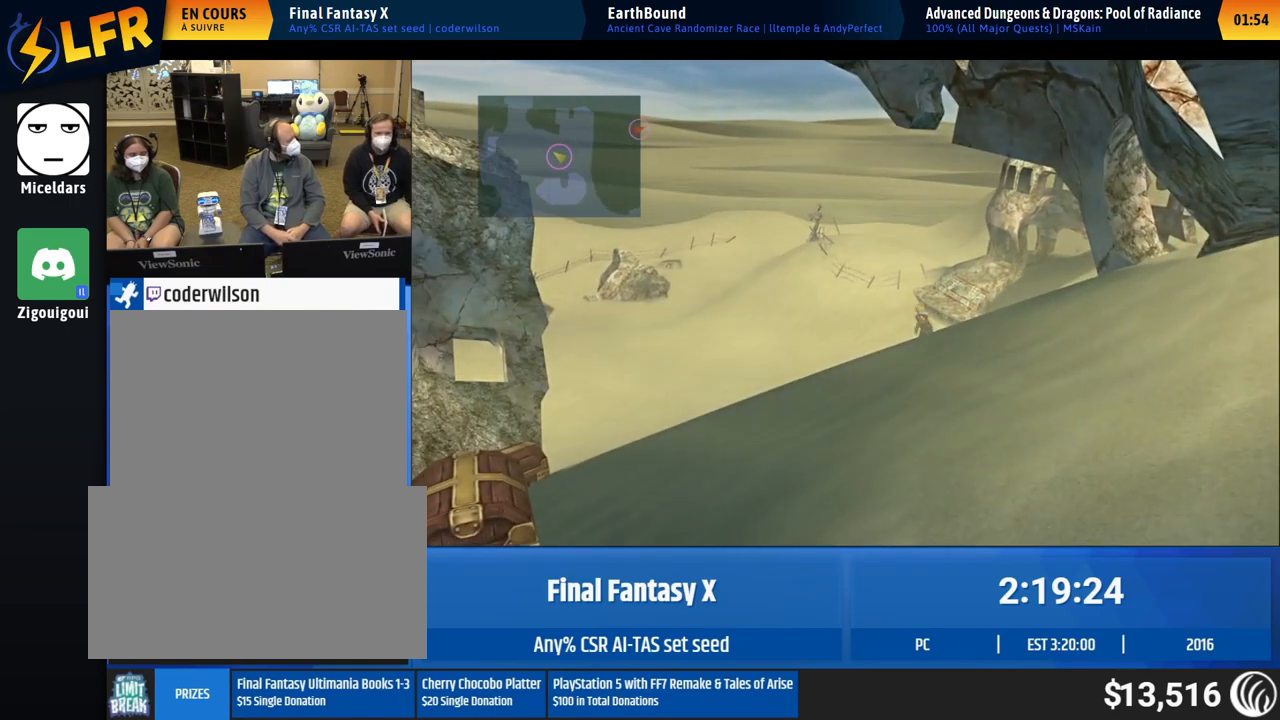
{"buttons": [], "left_stick": "up-right", "events": []}
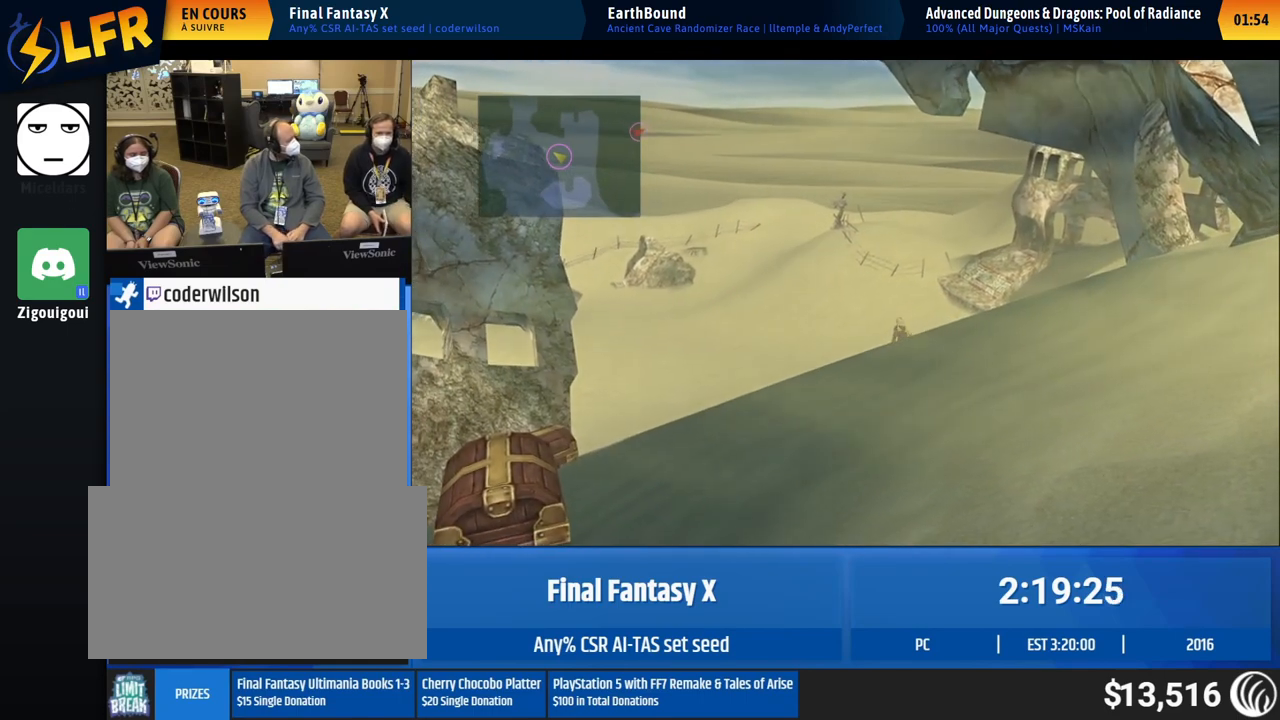
{"buttons": [], "left_stick": "up-right", "events": []}
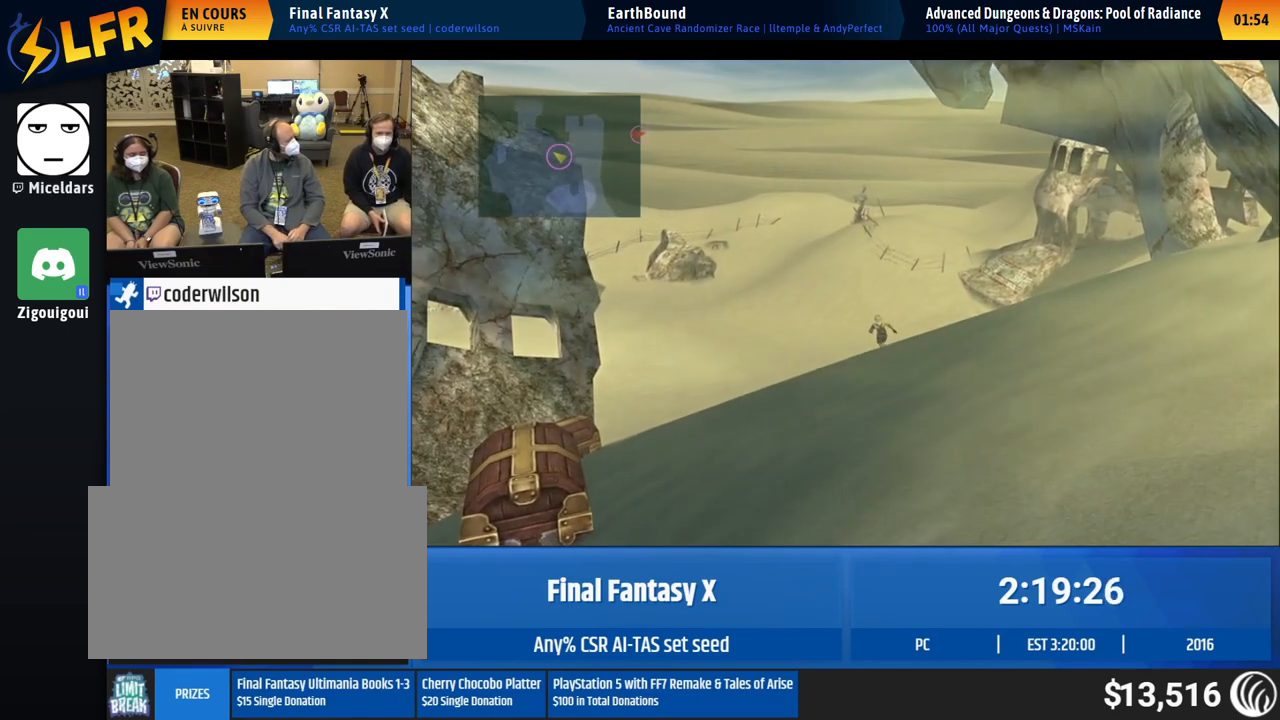
{"buttons": [], "left_stick": "up-right", "events": []}
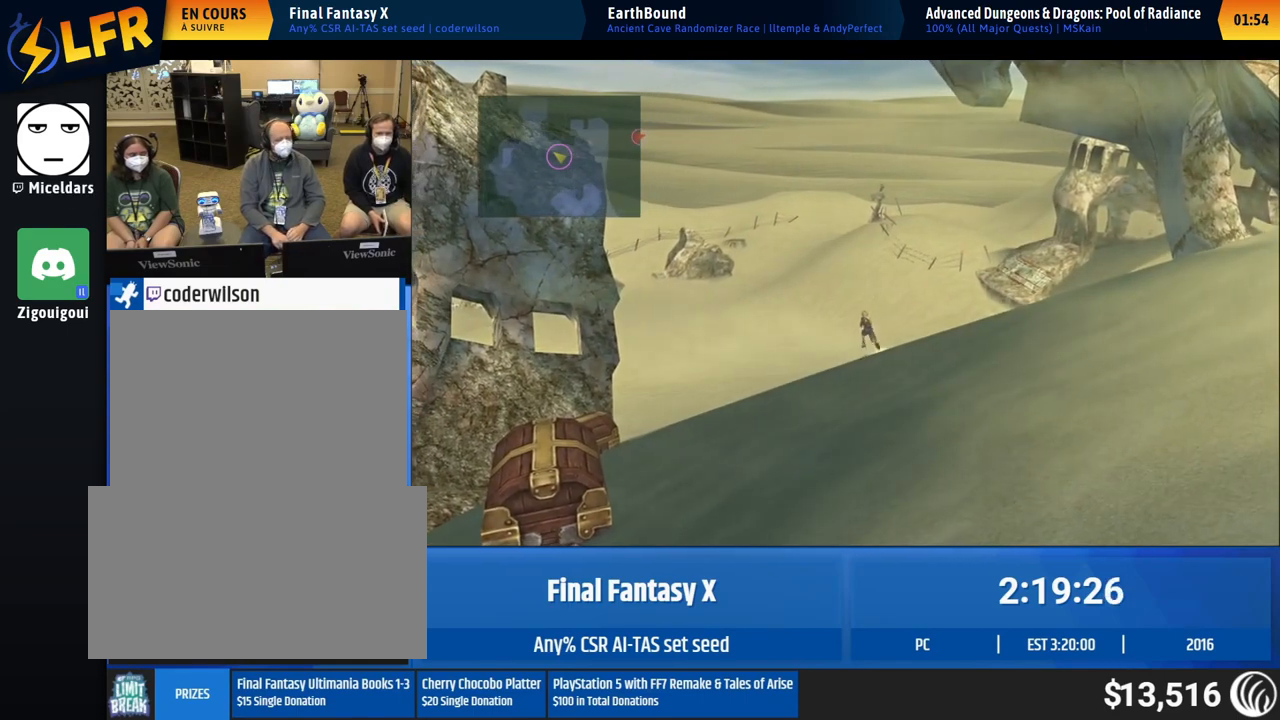
{"buttons": [], "left_stick": "up-right", "events": []}
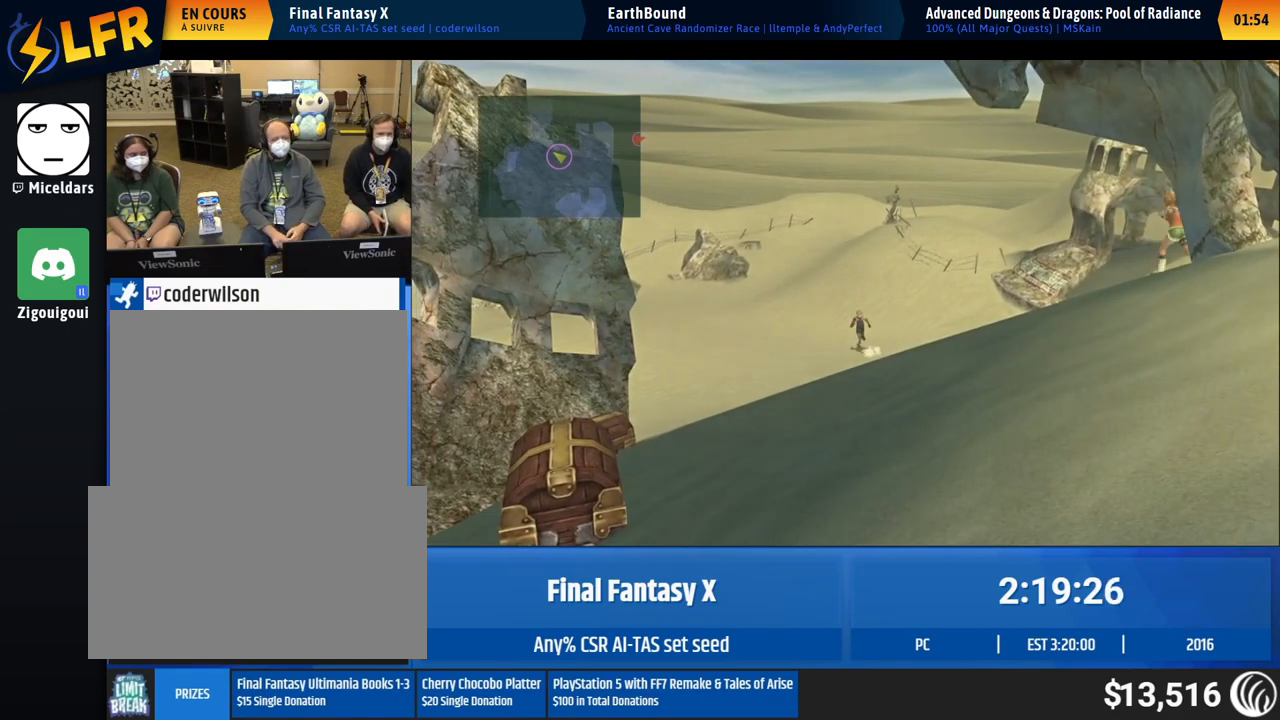
{"buttons": [], "left_stick": "up-right", "events": []}
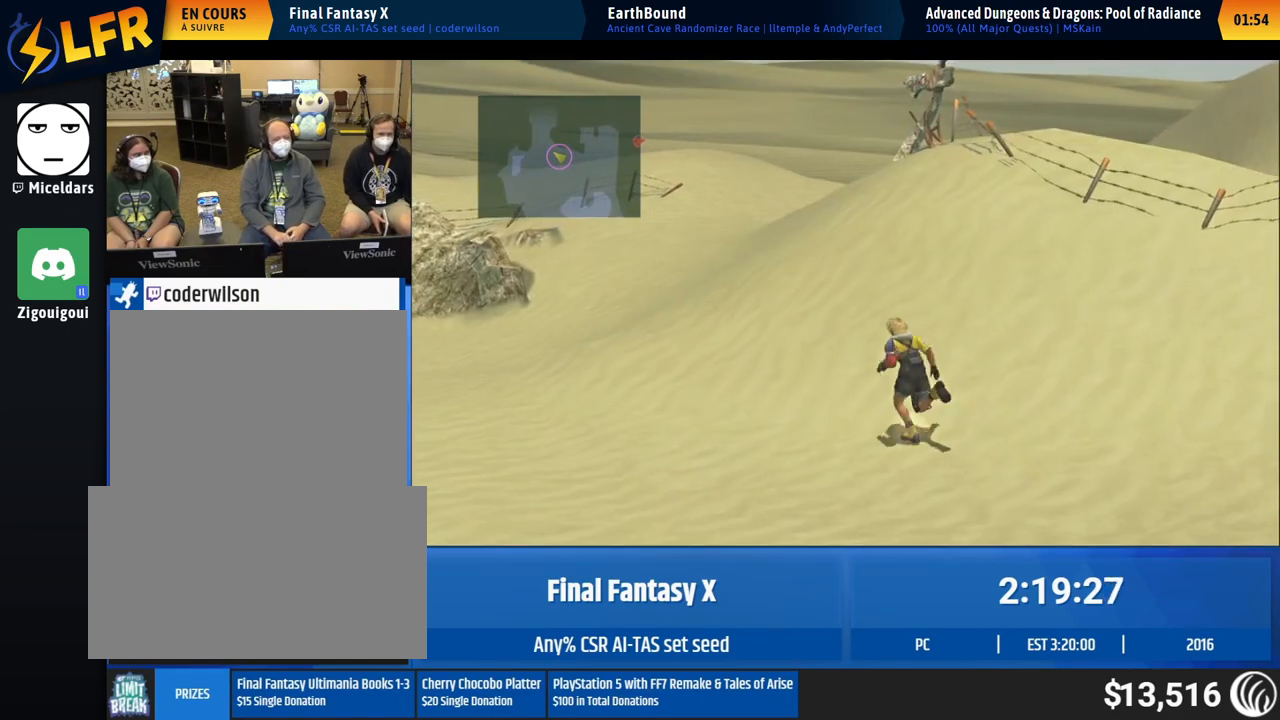
{"buttons": [], "left_stick": "up-right", "events": []}
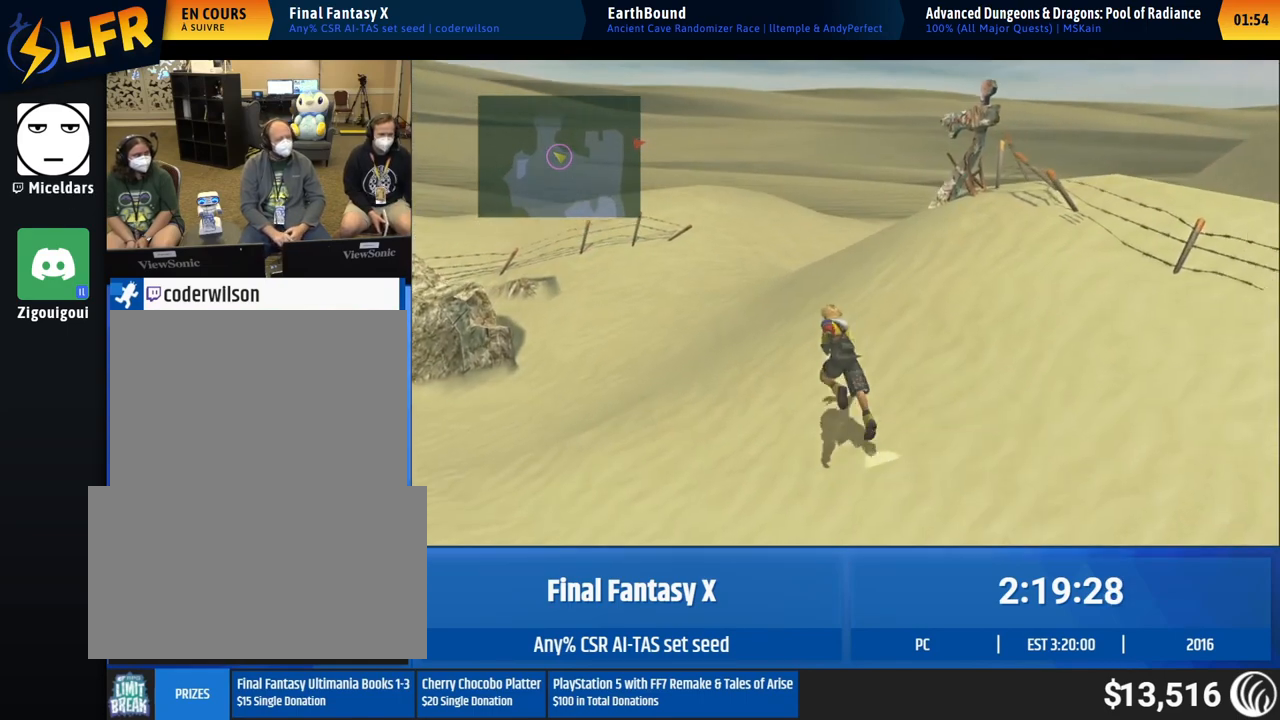
{"buttons": [], "left_stick": "up-right", "events": []}
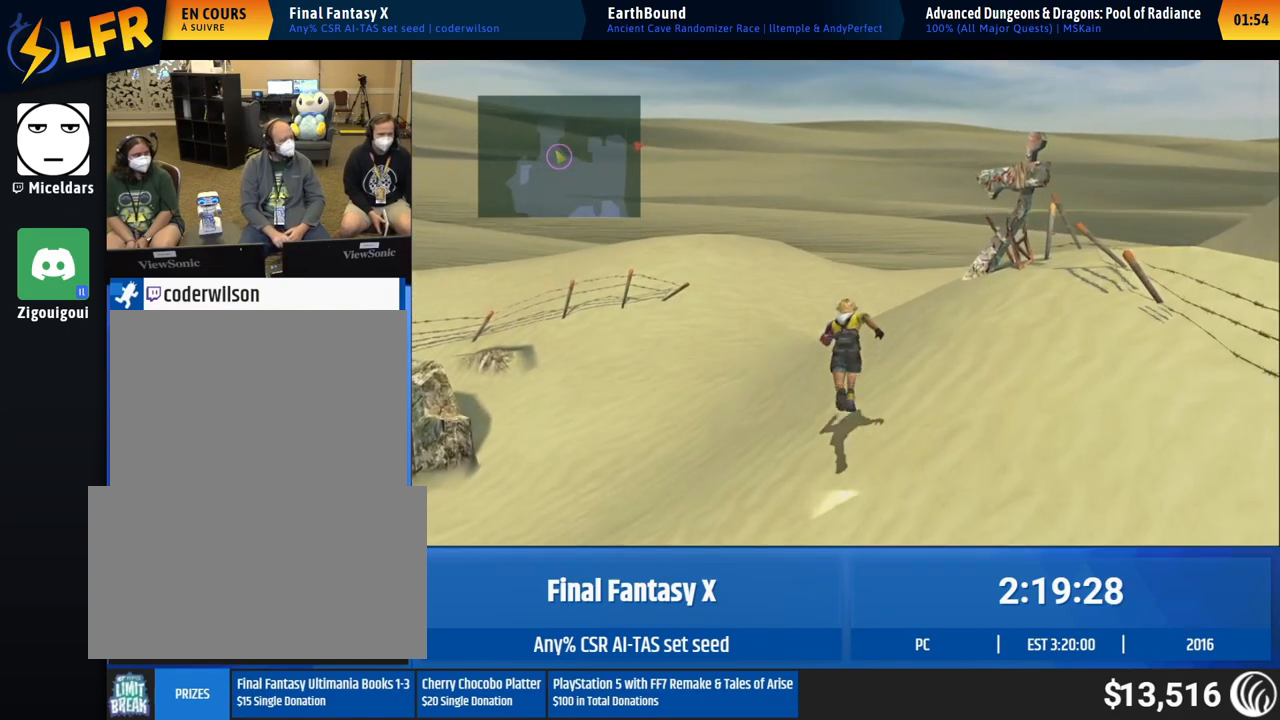
{"buttons": [], "left_stick": "up-right", "events": []}
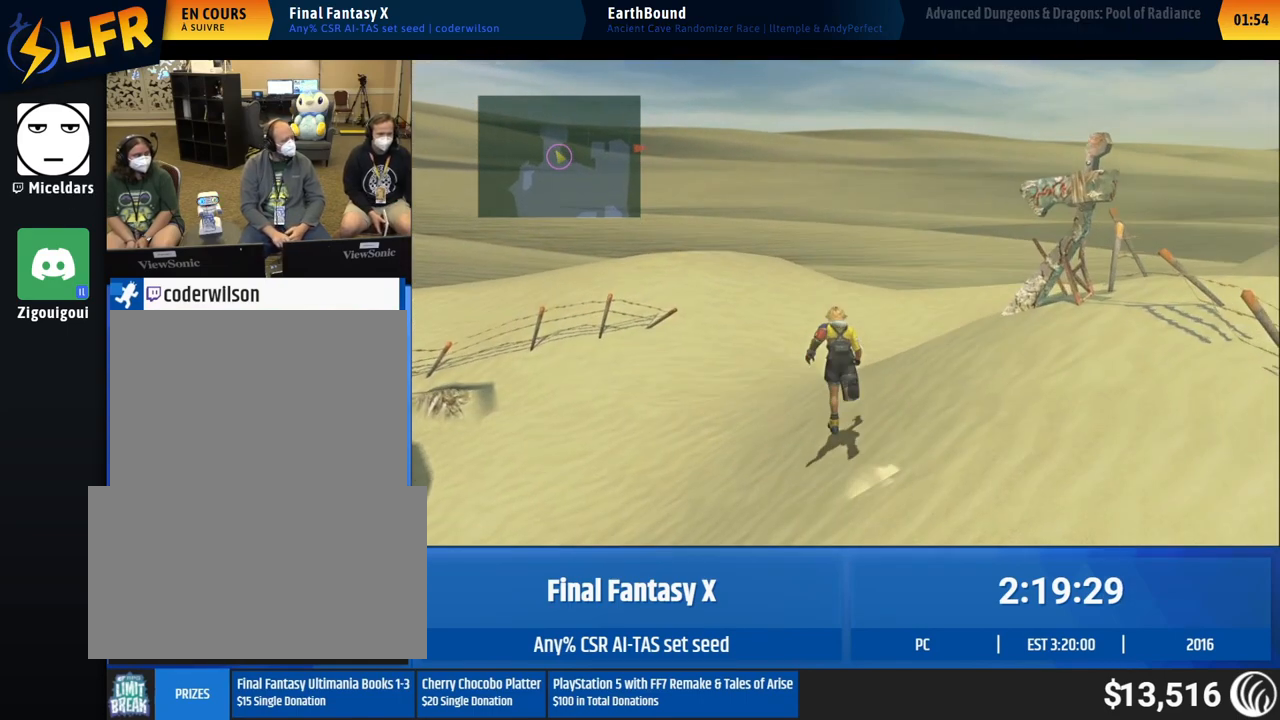
{"buttons": [], "left_stick": "up-right", "events": []}
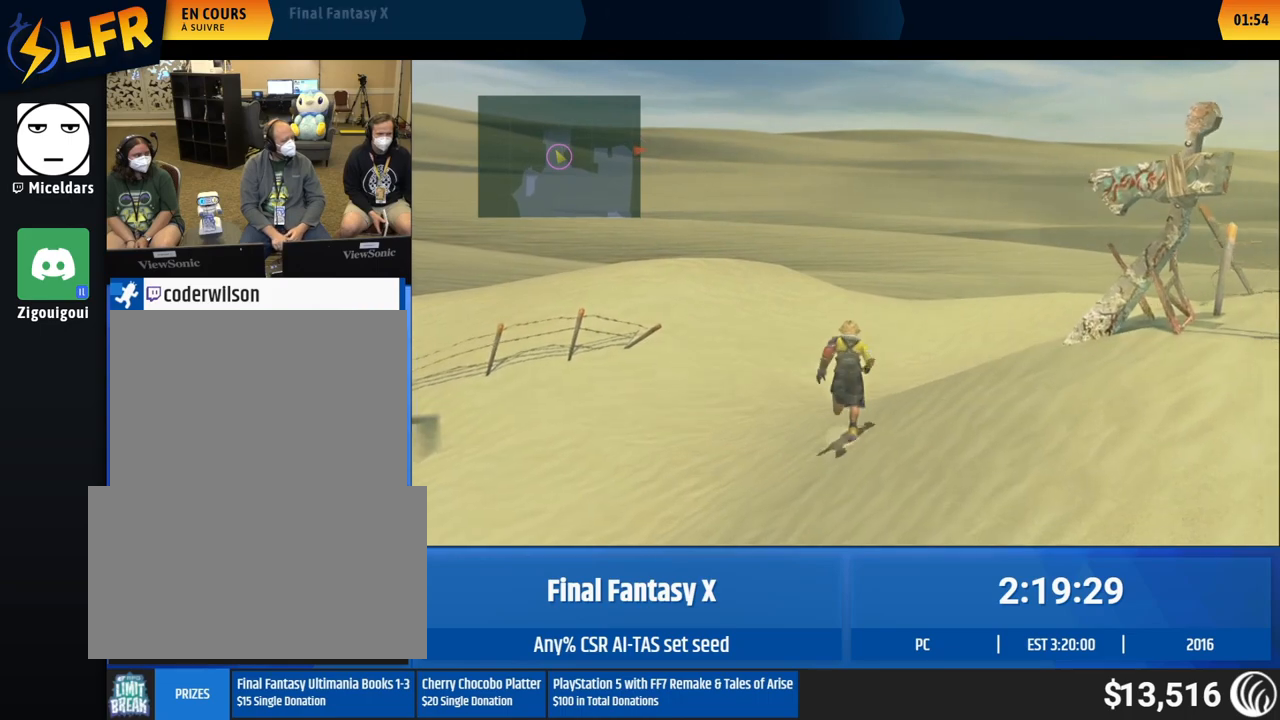
{"buttons": [], "left_stick": "up", "events": [[117, "left_stick", "up"]]}
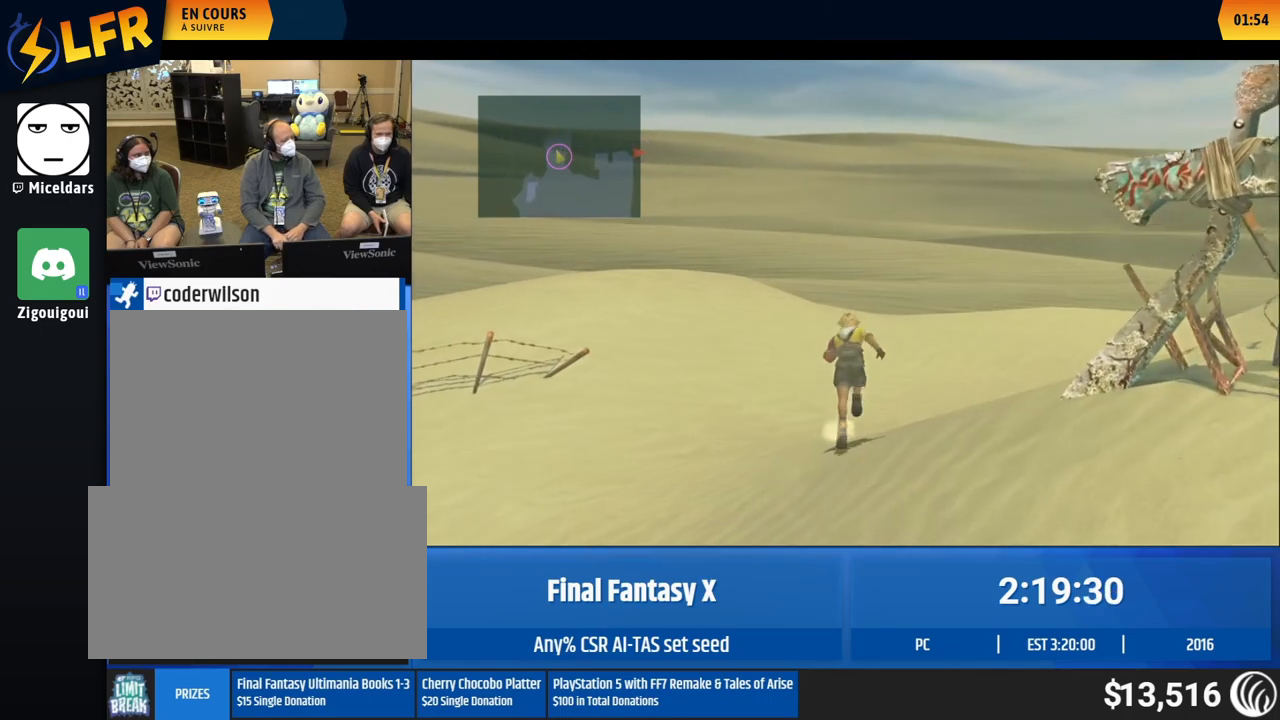
{"buttons": [], "left_stick": "center", "events": [[67, "left_stick", "center"]]}
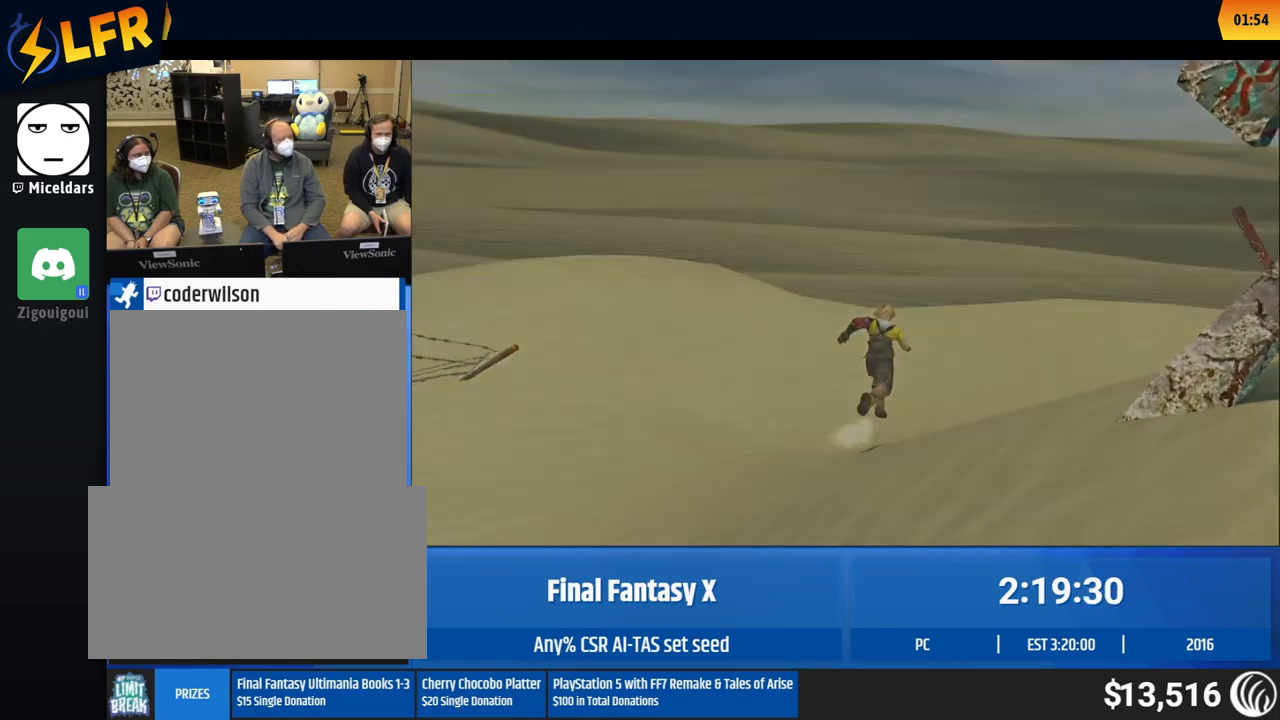
{"buttons": [], "left_stick": "center", "events": []}